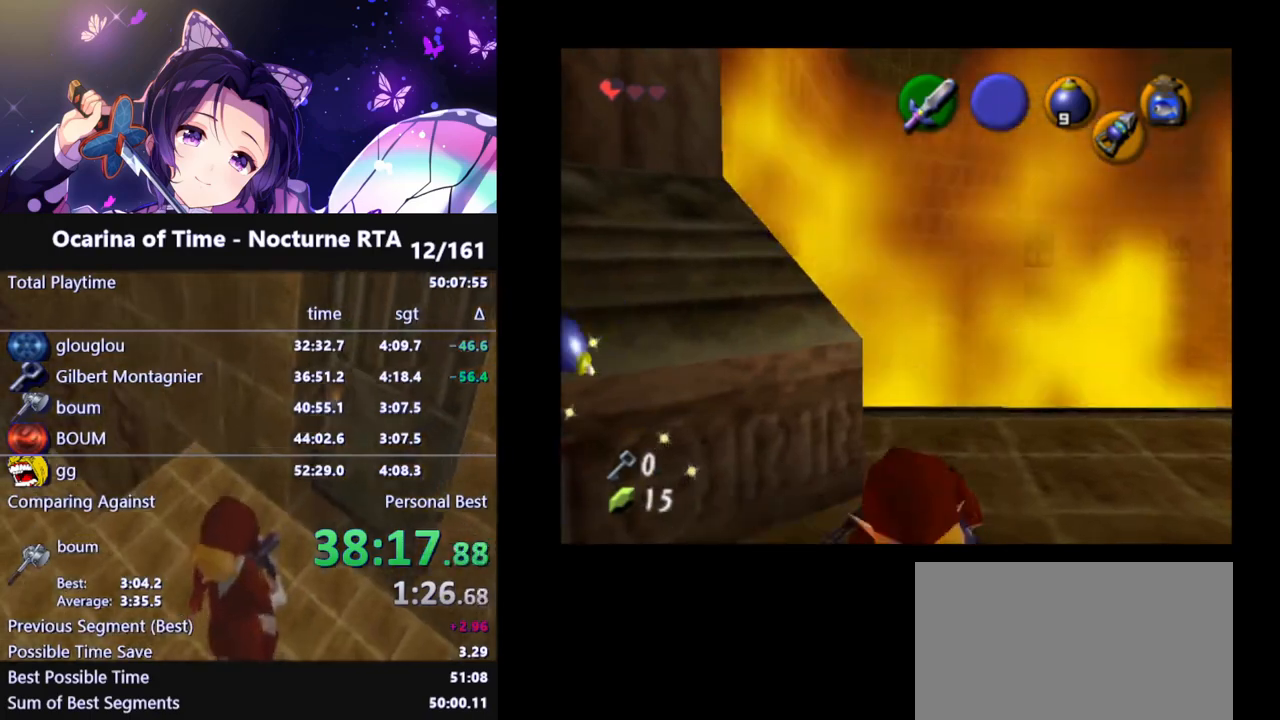
Gameplay with a controller (Nintendo layout); each line is a JSON object with the inputs held at the frame after it. "events" lists button and stick changes between this image and that frame as [ms after this image, input, new state], when the widget could be followed in between. Not read: L3 R3.
{"buttons": [], "left_stick": "left", "right_stick": "center", "events": [[67, "R1", "up"], [250, "left_stick", "left"]]}
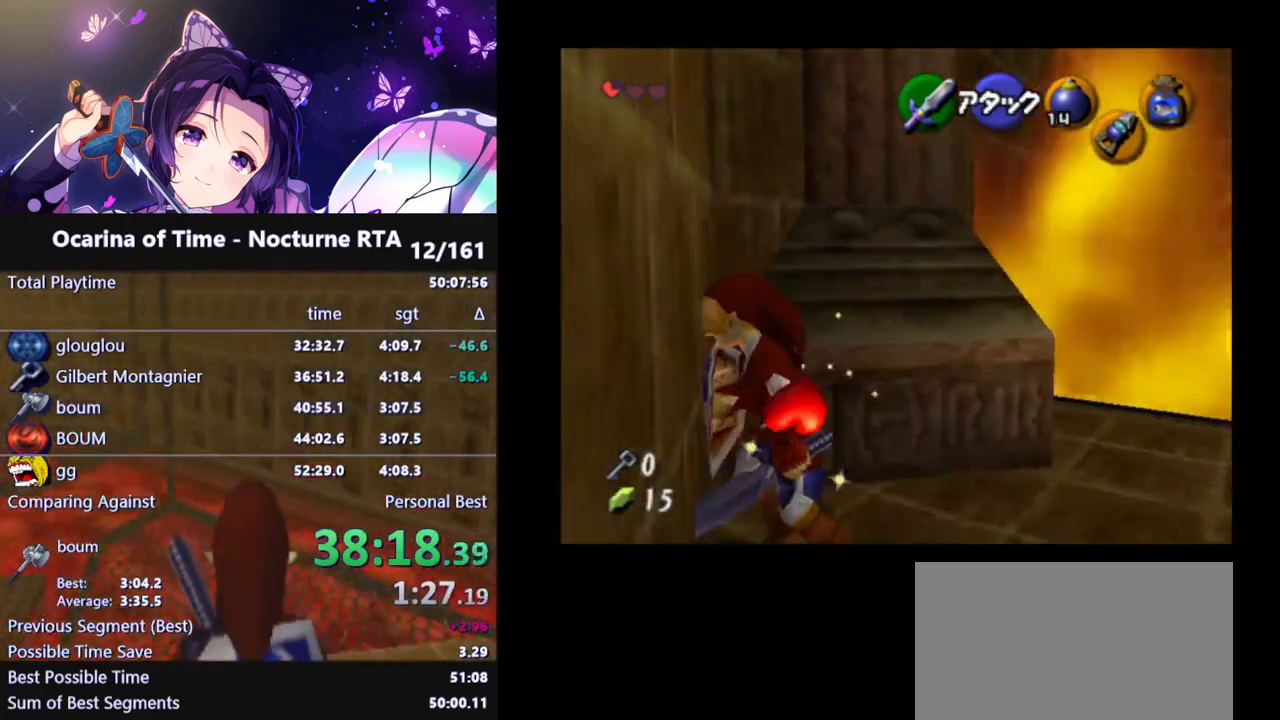
{"buttons": [], "left_stick": "down", "right_stick": "center", "events": [[67, "left_stick", "center"], [200, "left_stick", "down-right"], [333, "left_stick", "down"]]}
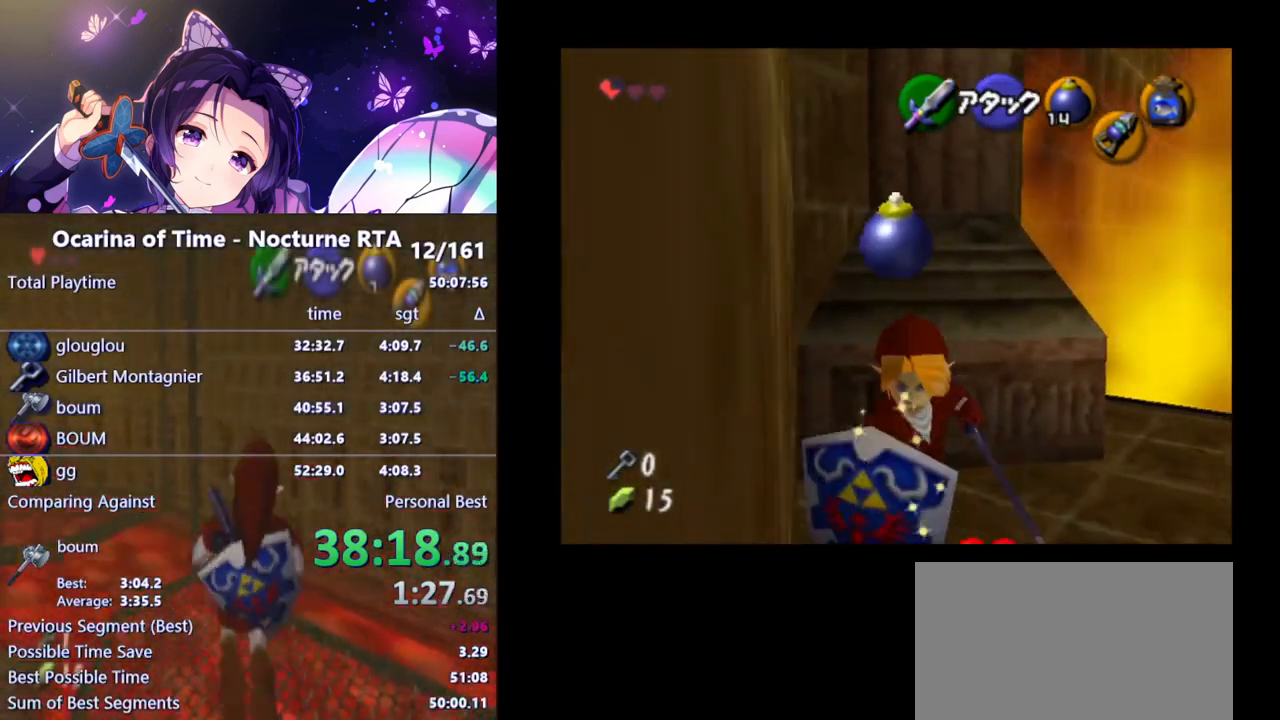
{"buttons": [], "left_stick": "up-right", "right_stick": "center", "events": [[100, "left_stick", "down-right"], [250, "left_stick", "right"], [433, "left_stick", "up-right"]]}
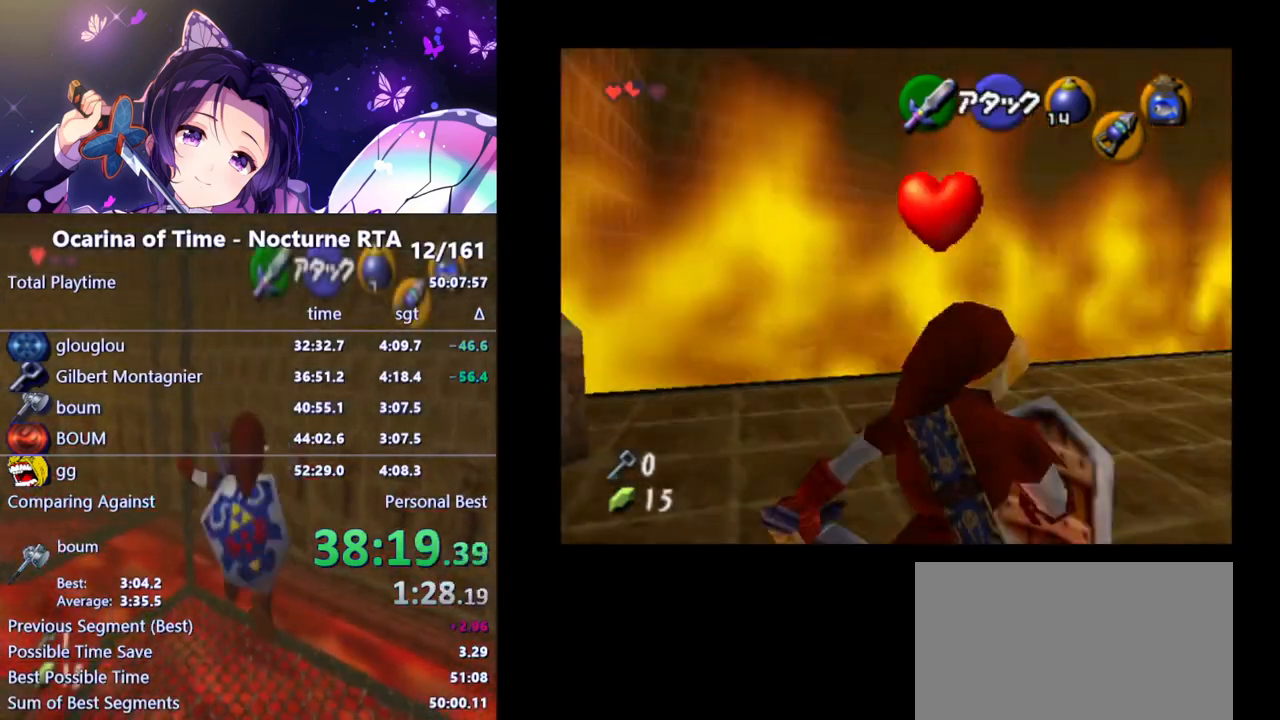
{"buttons": [], "left_stick": "center", "right_stick": "center", "events": [[283, "L1", "down"], [350, "left_stick", "center"], [400, "L1", "up"]]}
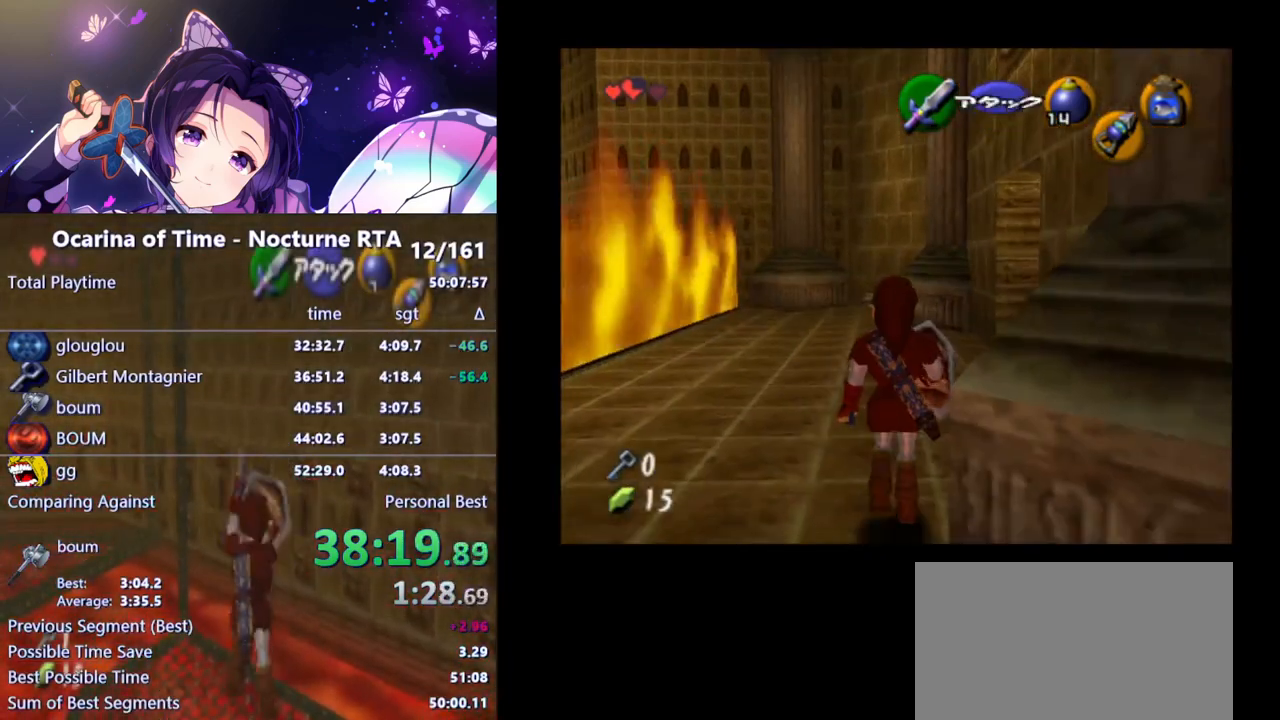
{"buttons": [], "left_stick": "up", "right_stick": "center", "events": [[33, "left_stick", "up"], [300, "Y", "down"], [417, "Y", "up"]]}
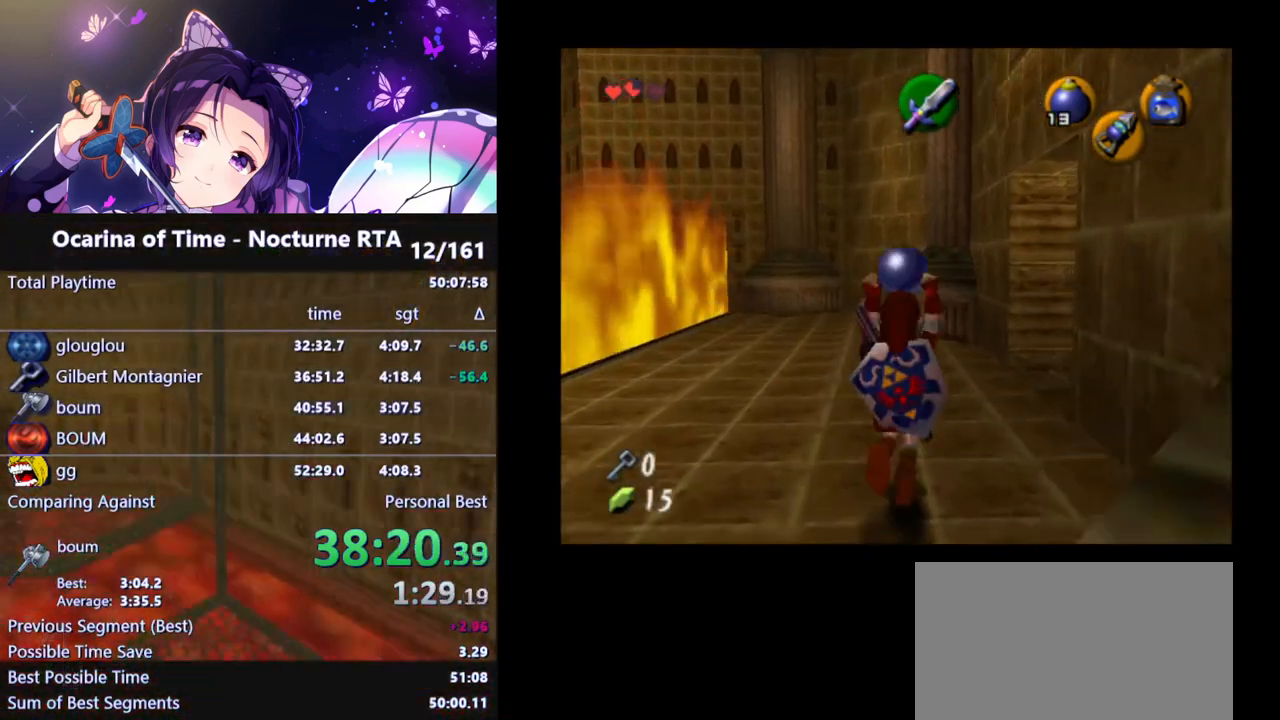
{"buttons": [], "left_stick": "up-right", "right_stick": "center", "events": [[317, "left_stick", "up-right"]]}
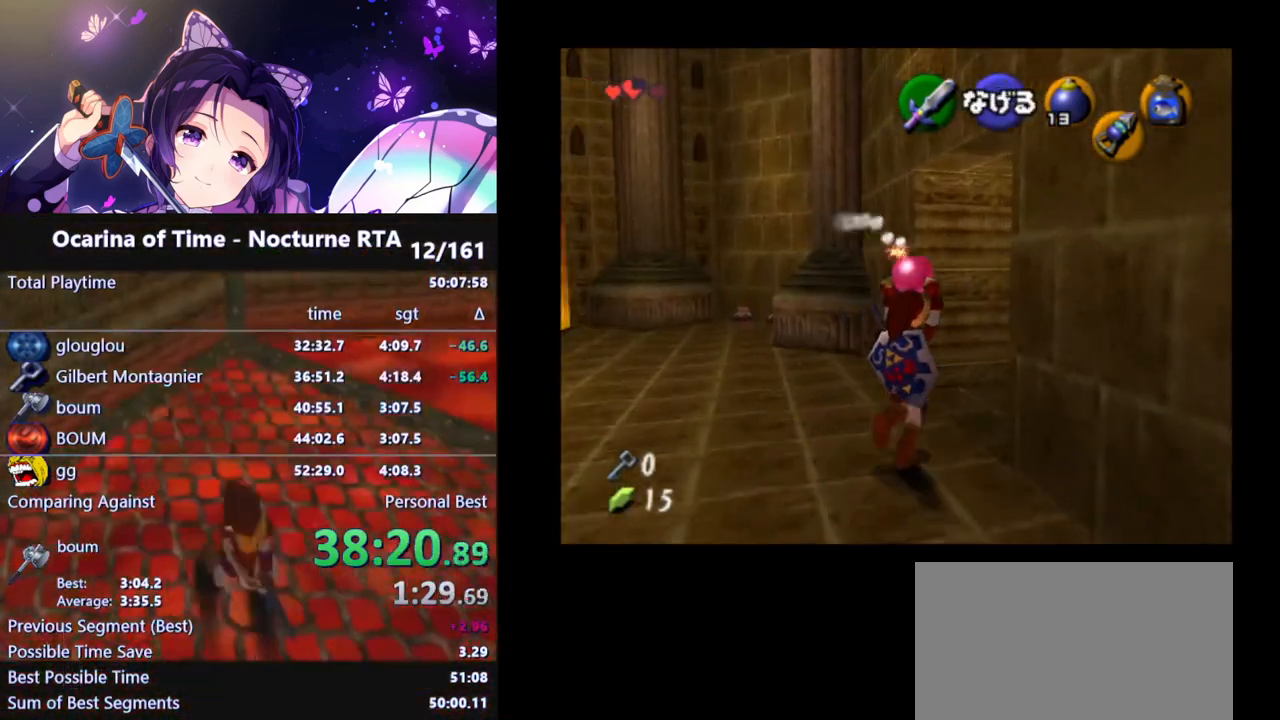
{"buttons": [], "left_stick": "up-left", "right_stick": "center", "events": [[150, "A", "down"], [250, "A", "up"], [300, "left_stick", "up-left"]]}
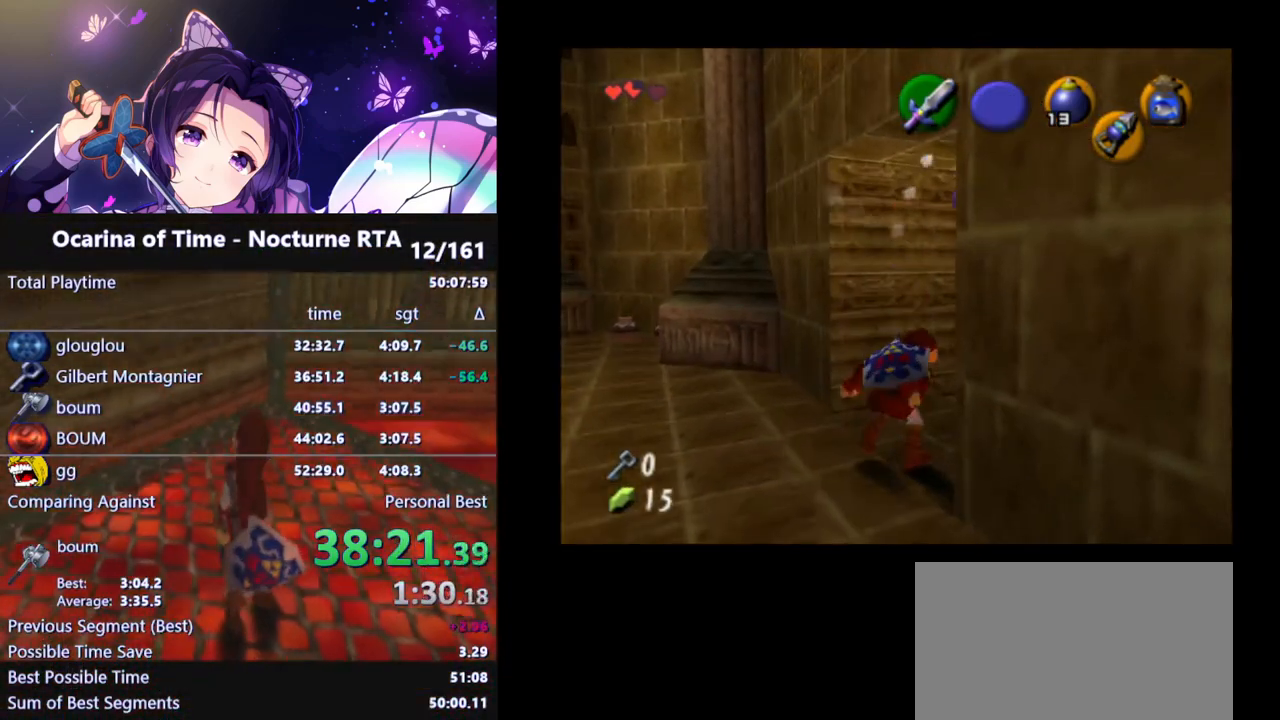
{"buttons": [], "left_stick": "up-left", "right_stick": "center", "events": [[317, "A", "down"], [467, "A", "up"]]}
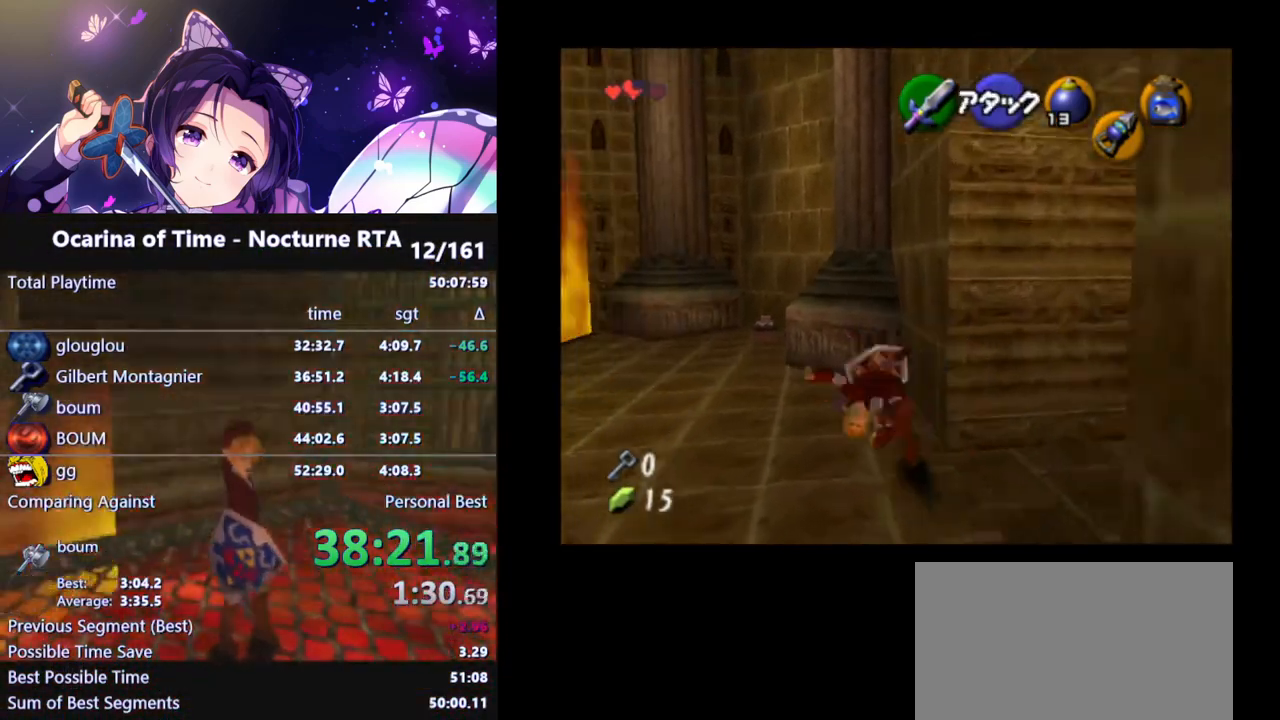
{"buttons": [], "left_stick": "up-left", "right_stick": "center", "events": []}
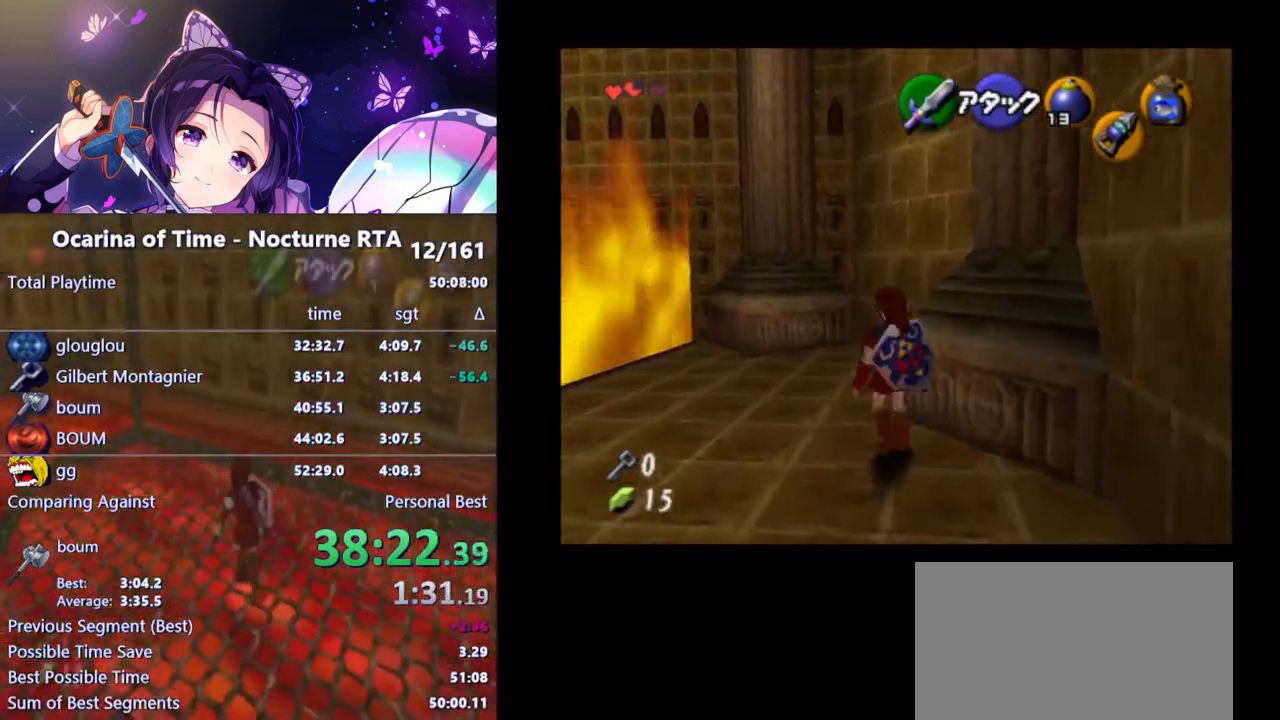
{"buttons": [], "left_stick": "up", "right_stick": "center", "events": [[117, "left_stick", "up"]]}
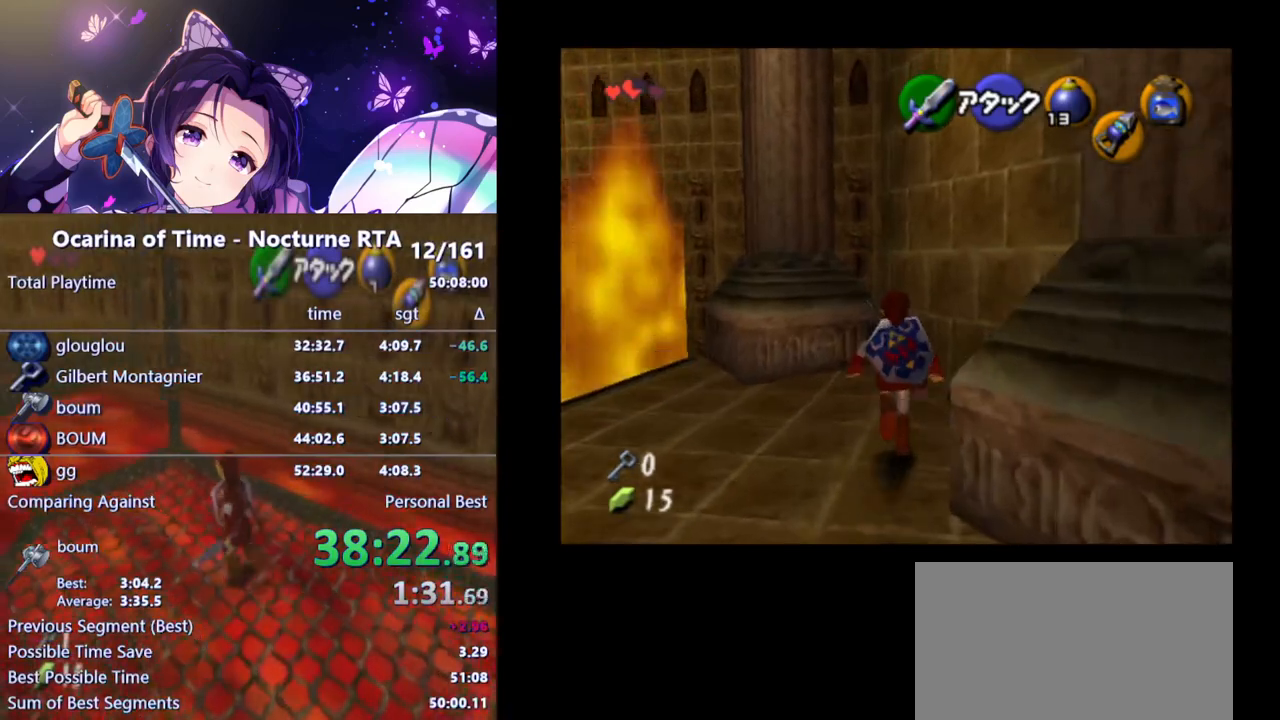
{"buttons": ["R1"], "left_stick": "up-right", "right_stick": "center", "events": [[283, "R1", "down"], [350, "B", "down"], [383, "left_stick", "up-right"], [433, "B", "up"]]}
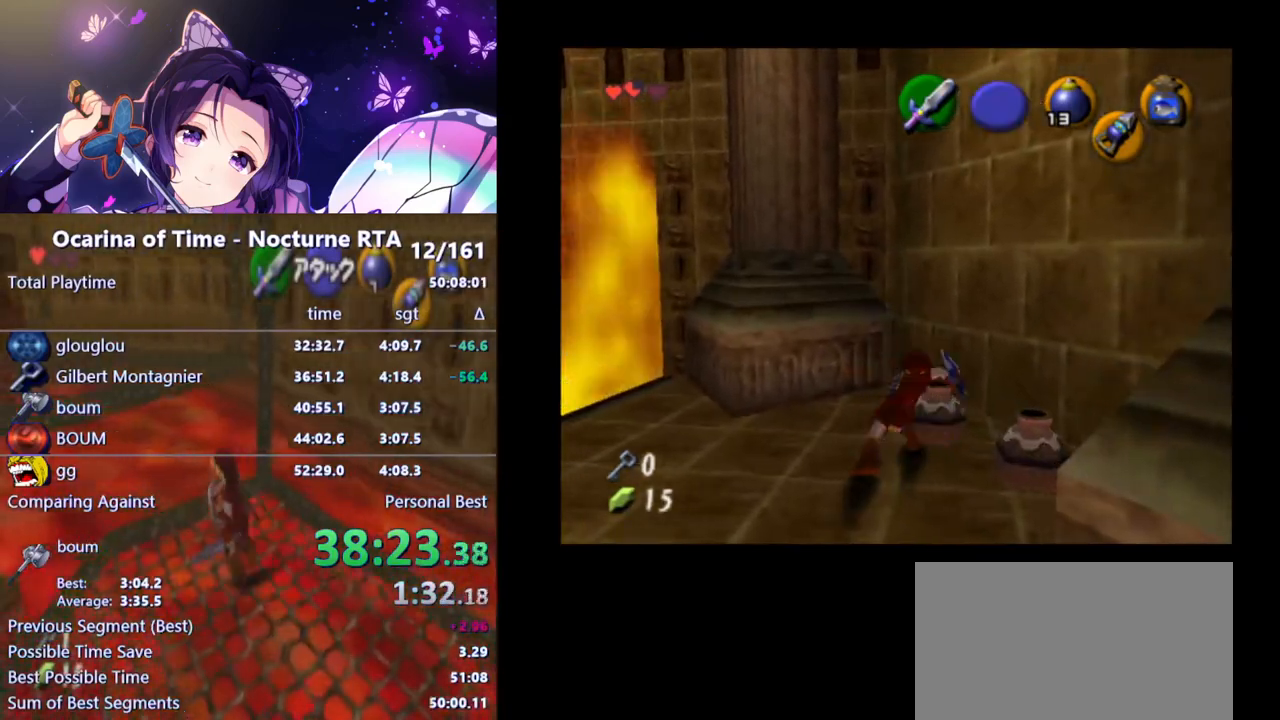
{"buttons": ["R1"], "left_stick": "right", "right_stick": "center", "events": [[283, "left_stick", "right"]]}
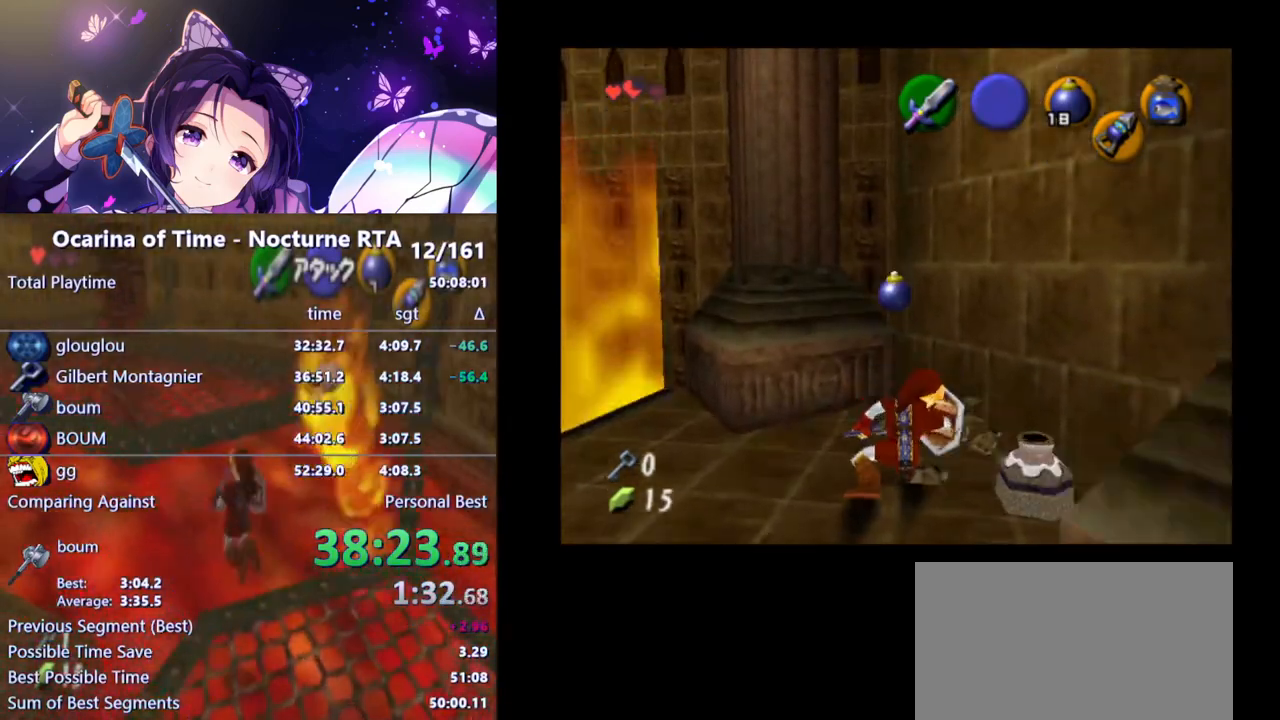
{"buttons": [], "left_stick": "down", "right_stick": "center", "events": [[100, "R1", "up"], [200, "left_stick", "down-right"], [483, "left_stick", "down"]]}
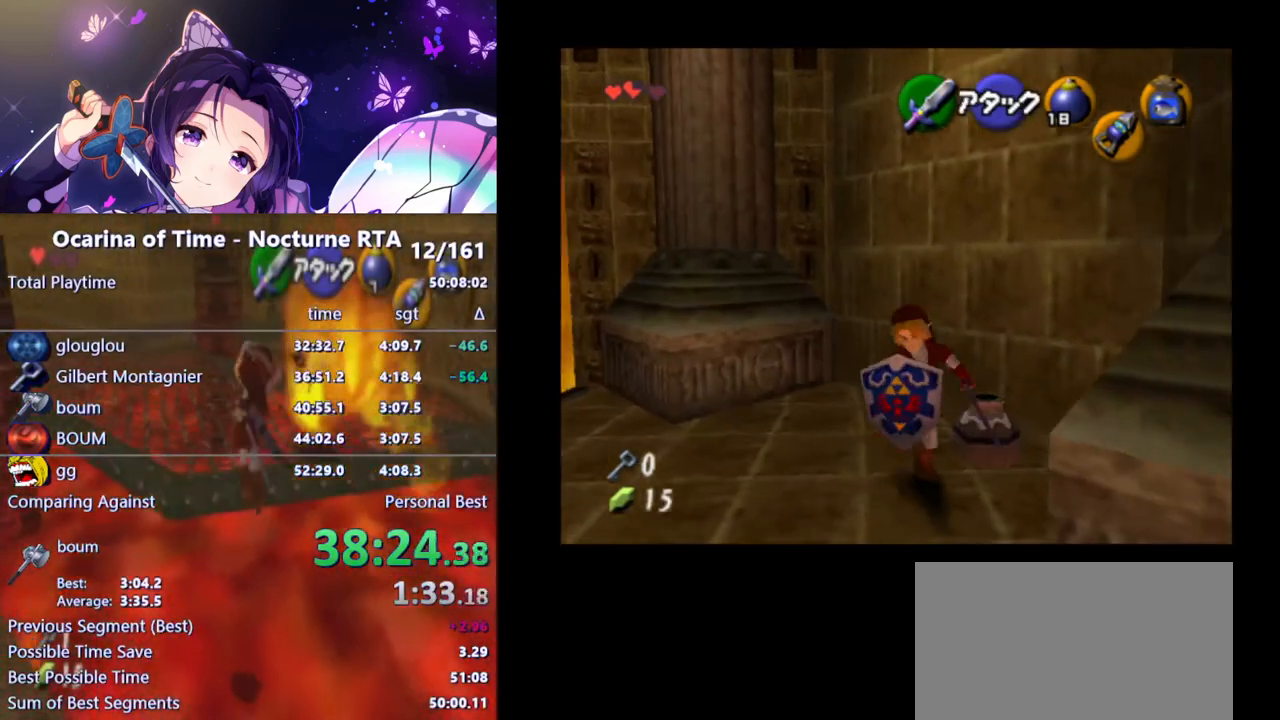
{"buttons": [], "left_stick": "down", "right_stick": "center", "events": [[133, "A", "down"], [233, "A", "up"]]}
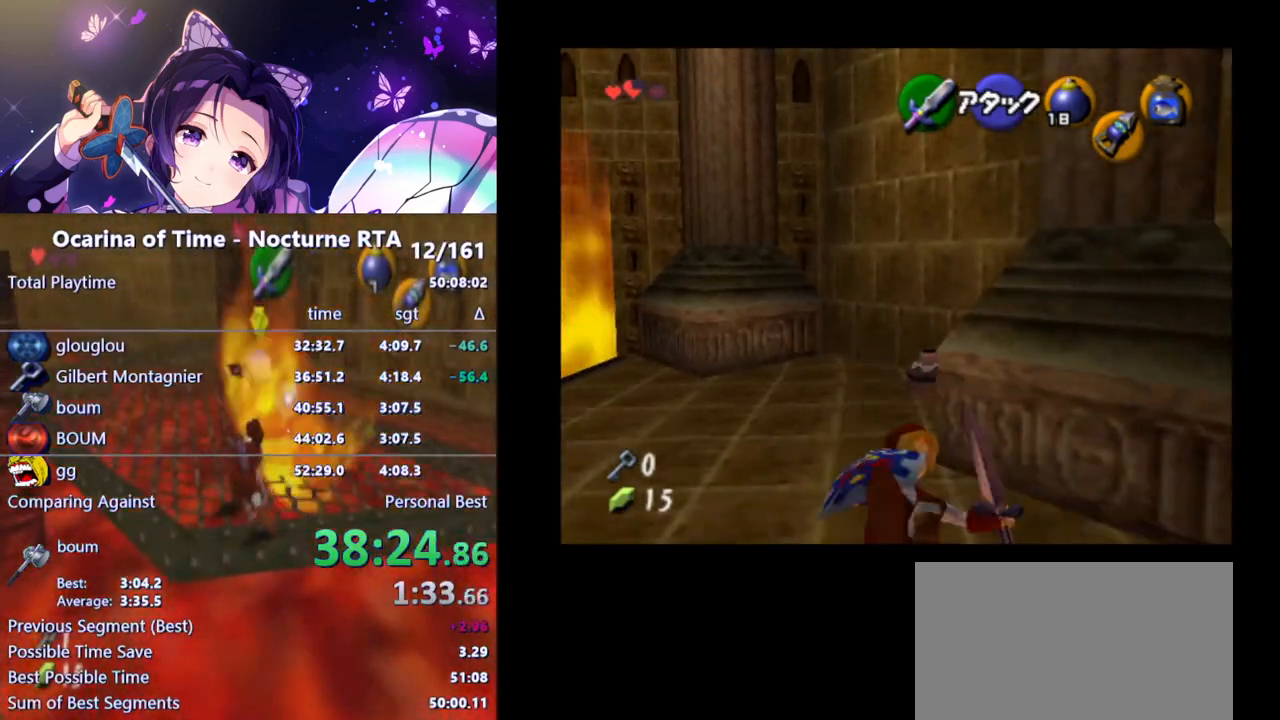
{"buttons": [], "left_stick": "down-right", "right_stick": "center", "events": [[67, "left_stick", "down-right"]]}
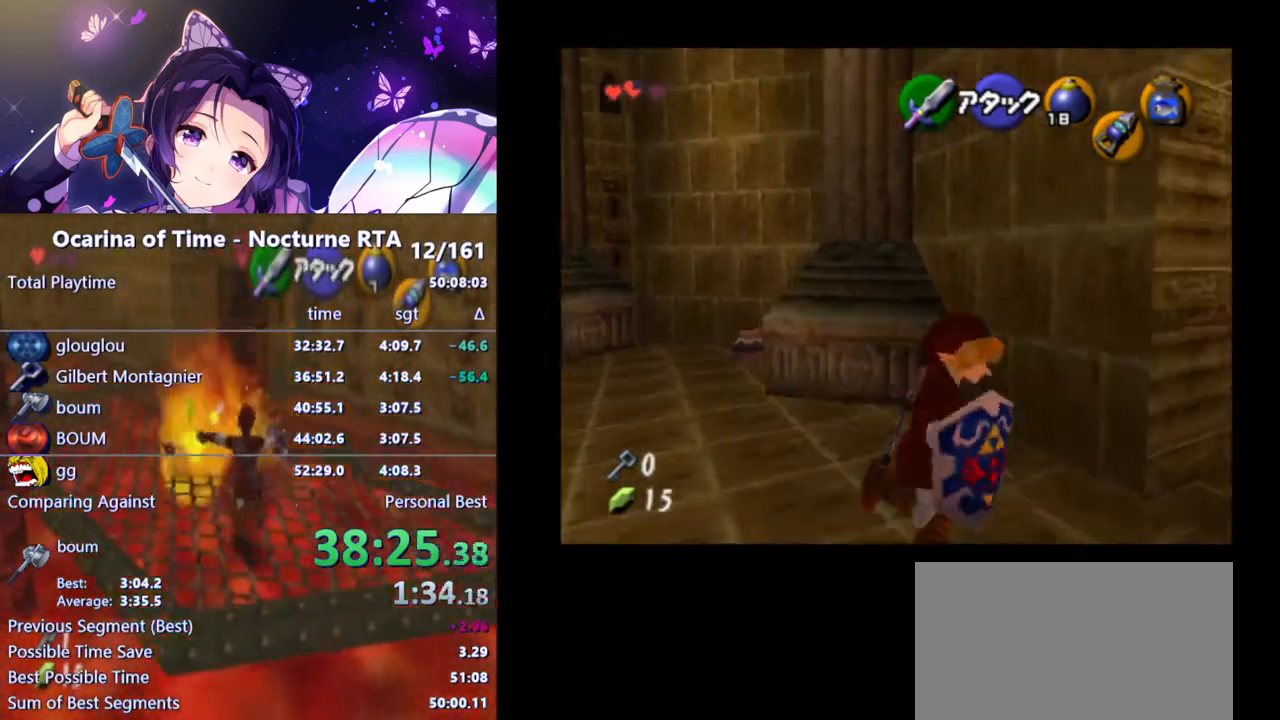
{"buttons": [], "left_stick": "up", "right_stick": "center", "events": [[167, "left_stick", "right"], [400, "left_stick", "up-right"], [500, "left_stick", "up"]]}
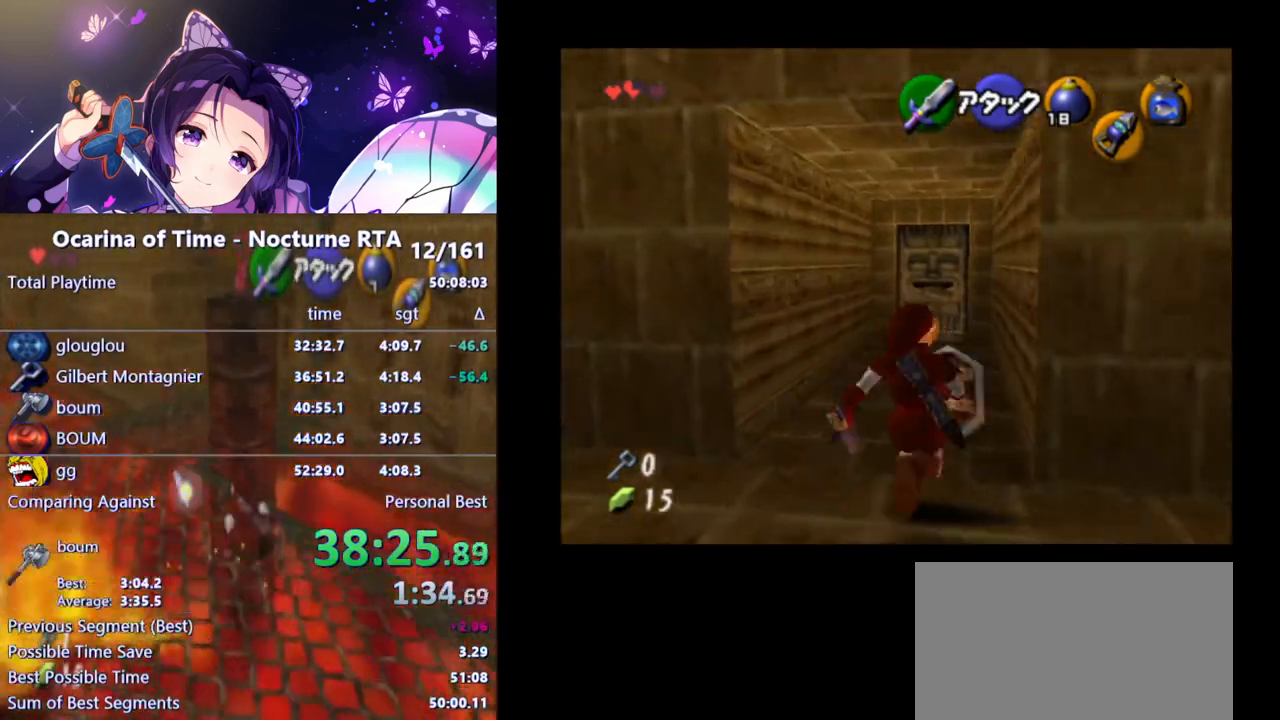
{"buttons": [], "left_stick": "up", "right_stick": "center", "events": [[350, "A", "down"], [483, "A", "up"]]}
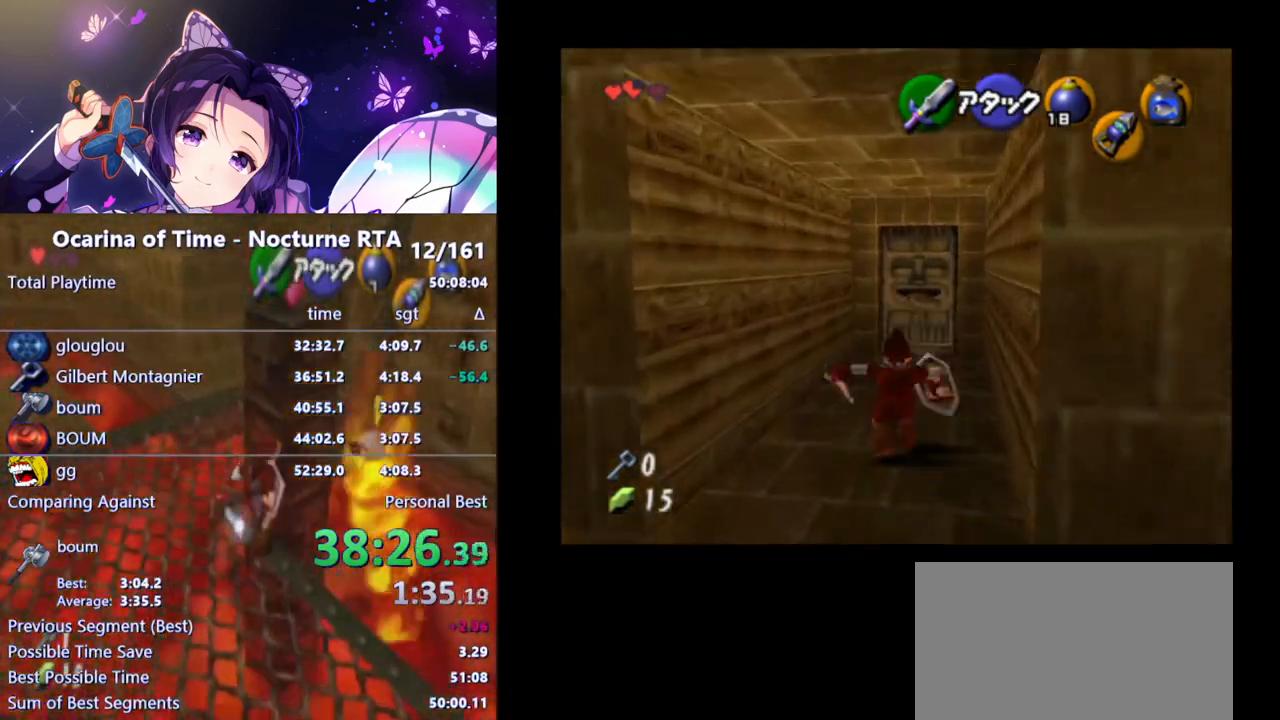
{"buttons": [], "left_stick": "up-right", "right_stick": "center", "events": [[400, "left_stick", "up-right"]]}
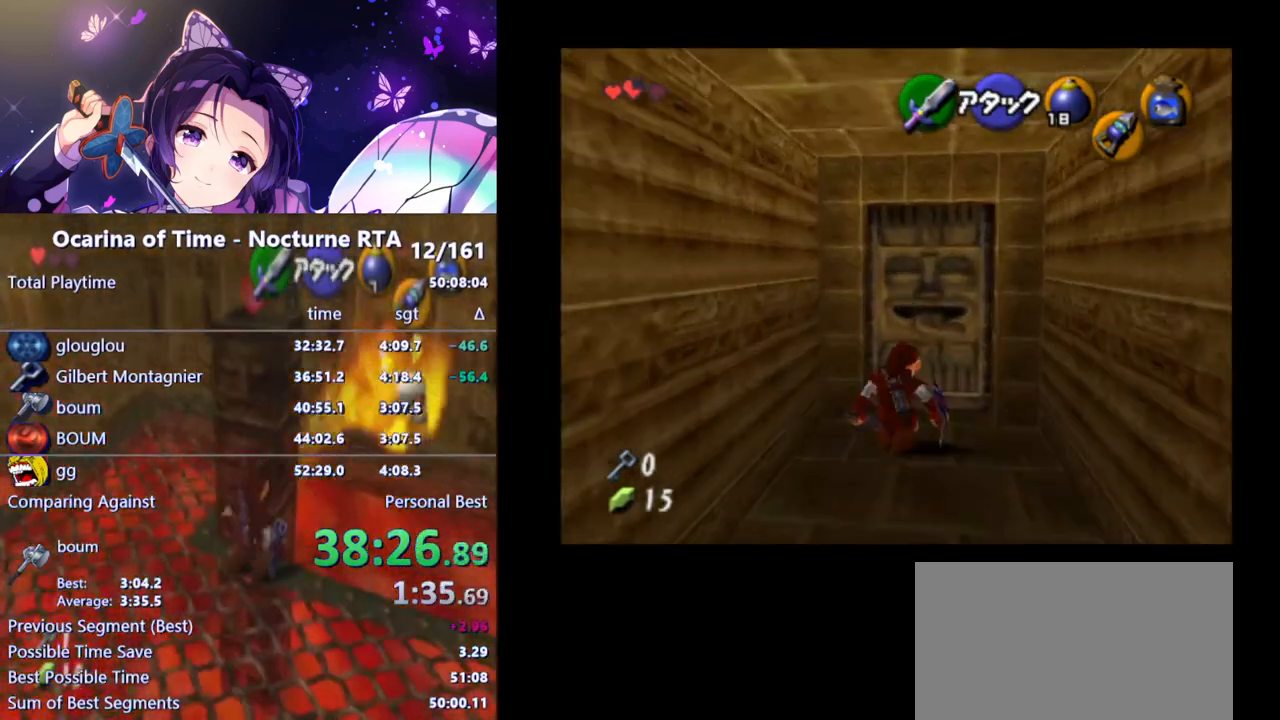
{"buttons": ["A"], "left_stick": "center", "right_stick": "center", "events": [[67, "left_stick", "up"], [200, "left_stick", "center"], [217, "A", "down"], [283, "A", "up"], [467, "A", "down"]]}
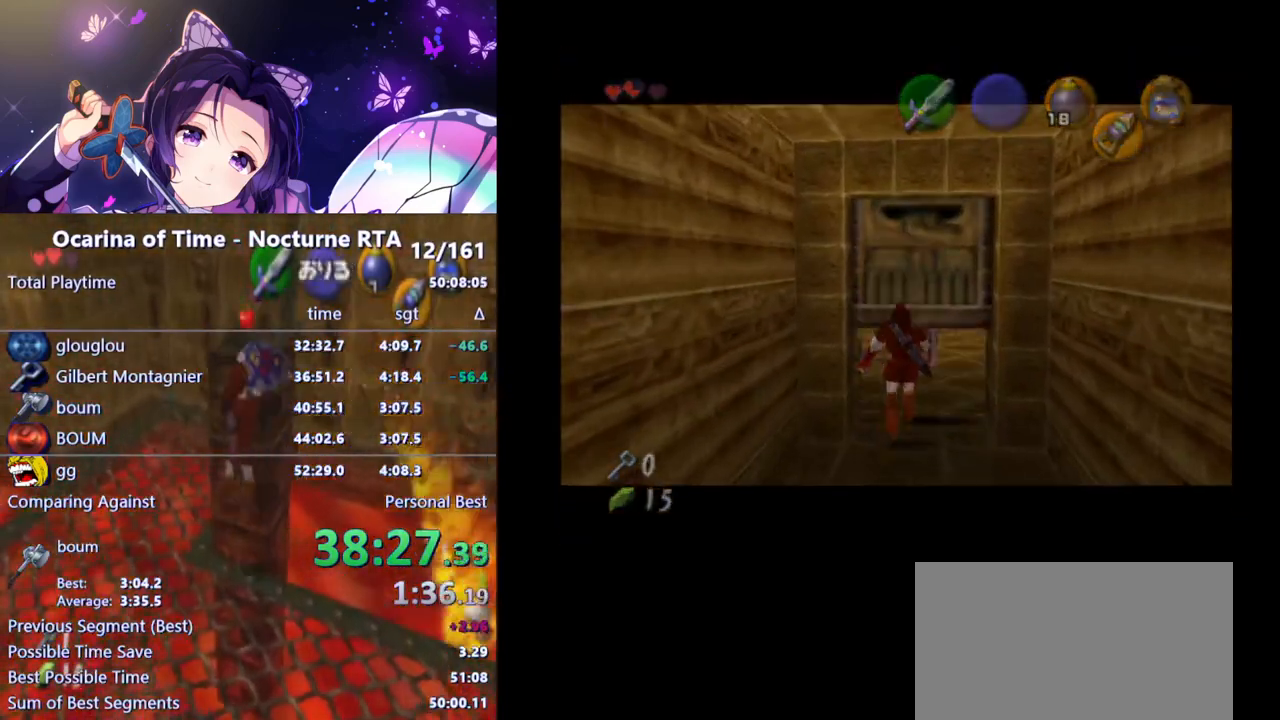
{"buttons": [], "left_stick": "center", "right_stick": "center", "events": [[17, "A", "up"]]}
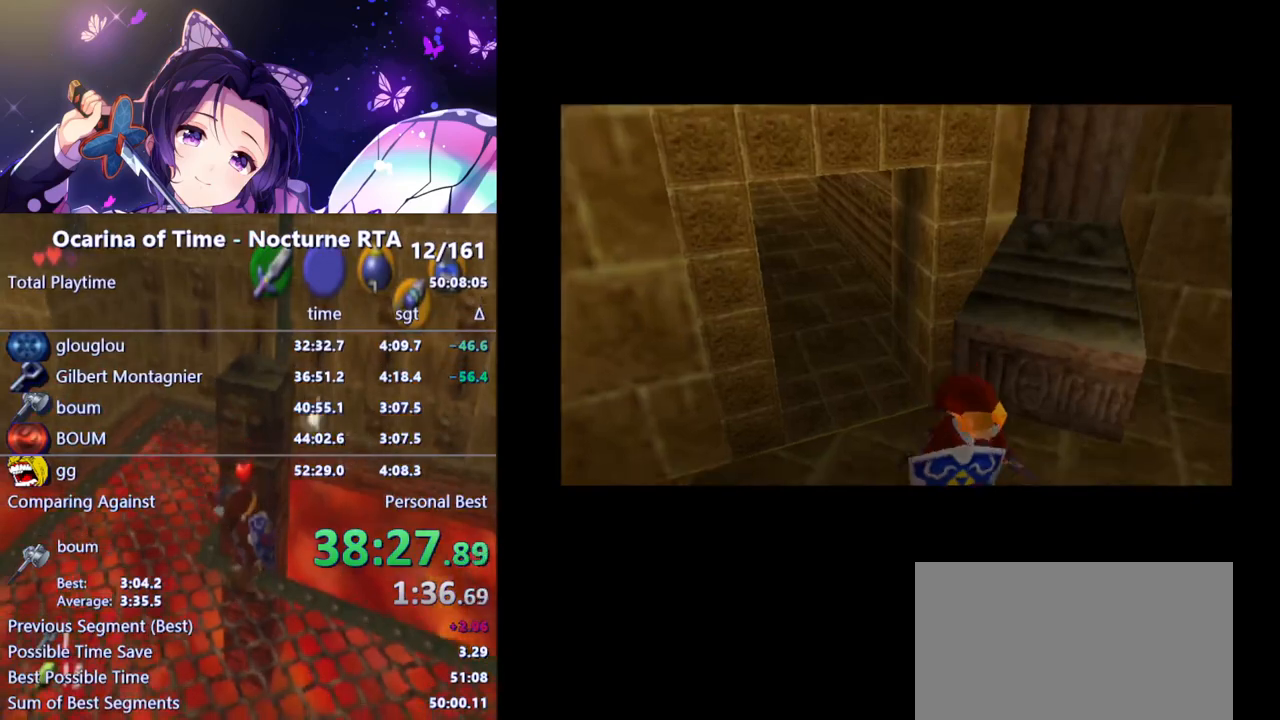
{"buttons": [], "left_stick": "center", "right_stick": "center", "events": []}
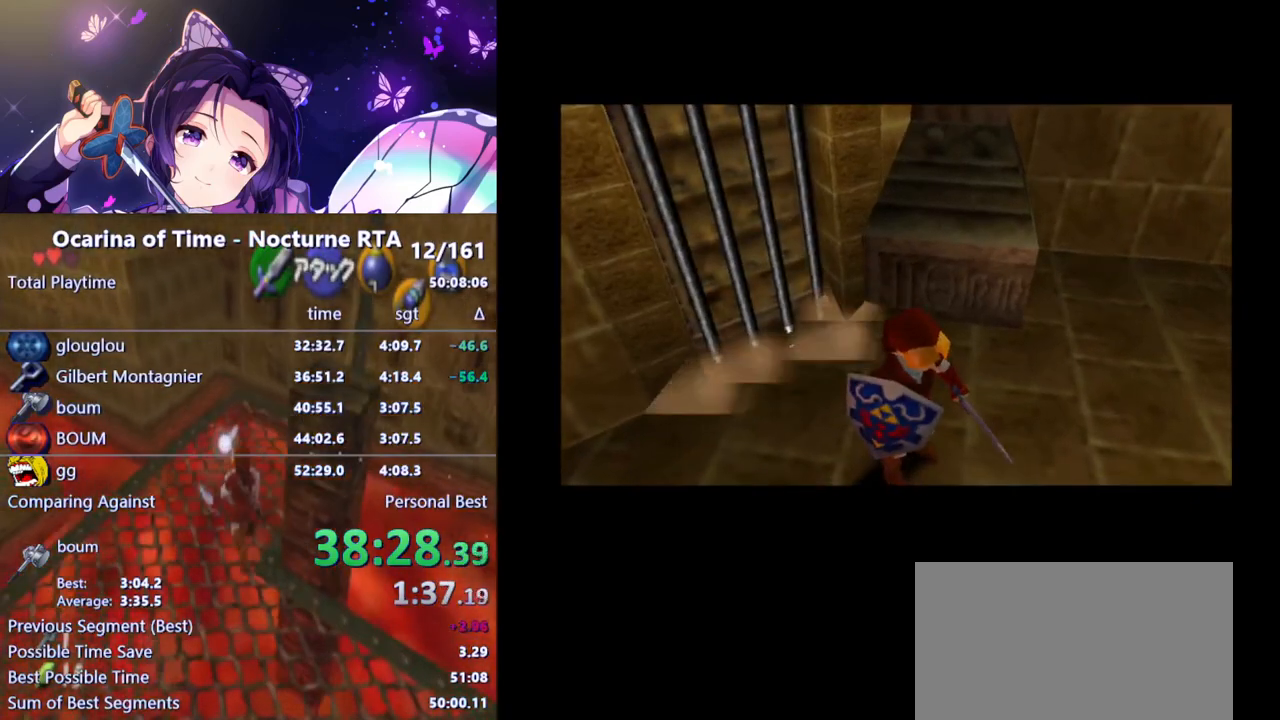
{"buttons": [], "left_stick": "center", "right_stick": "center", "events": []}
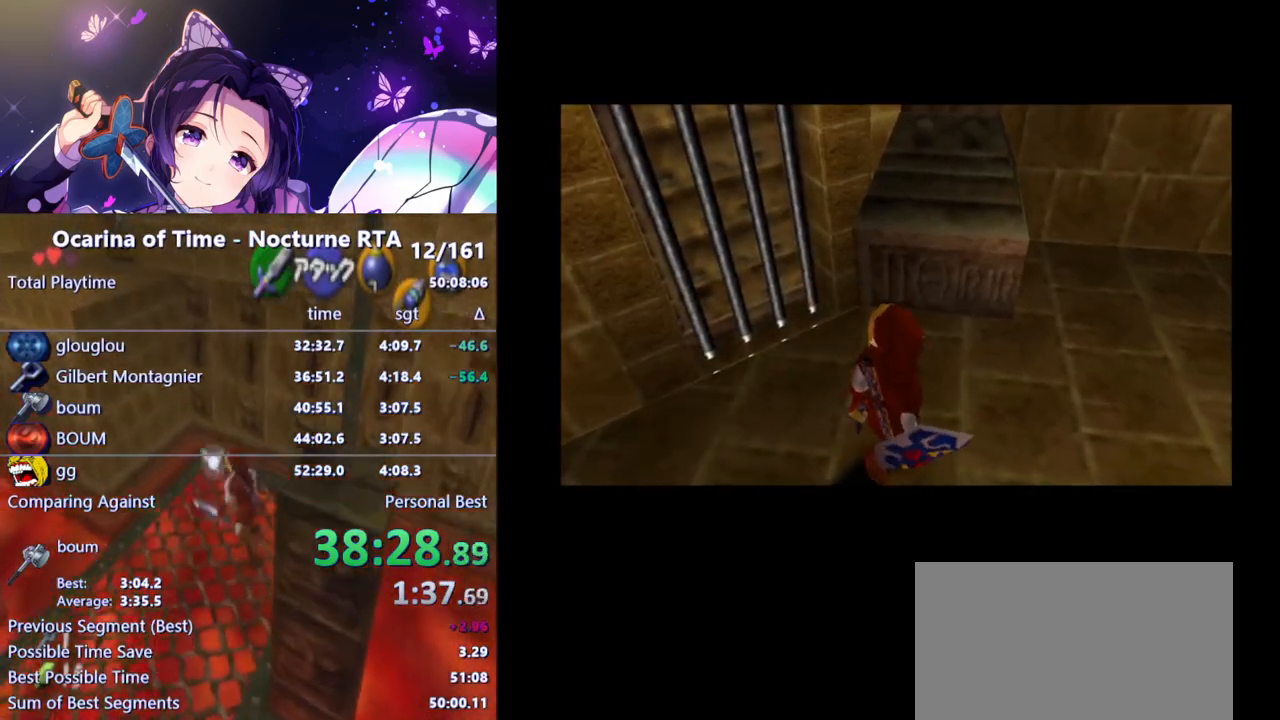
{"buttons": [], "left_stick": "center", "right_stick": "center", "events": []}
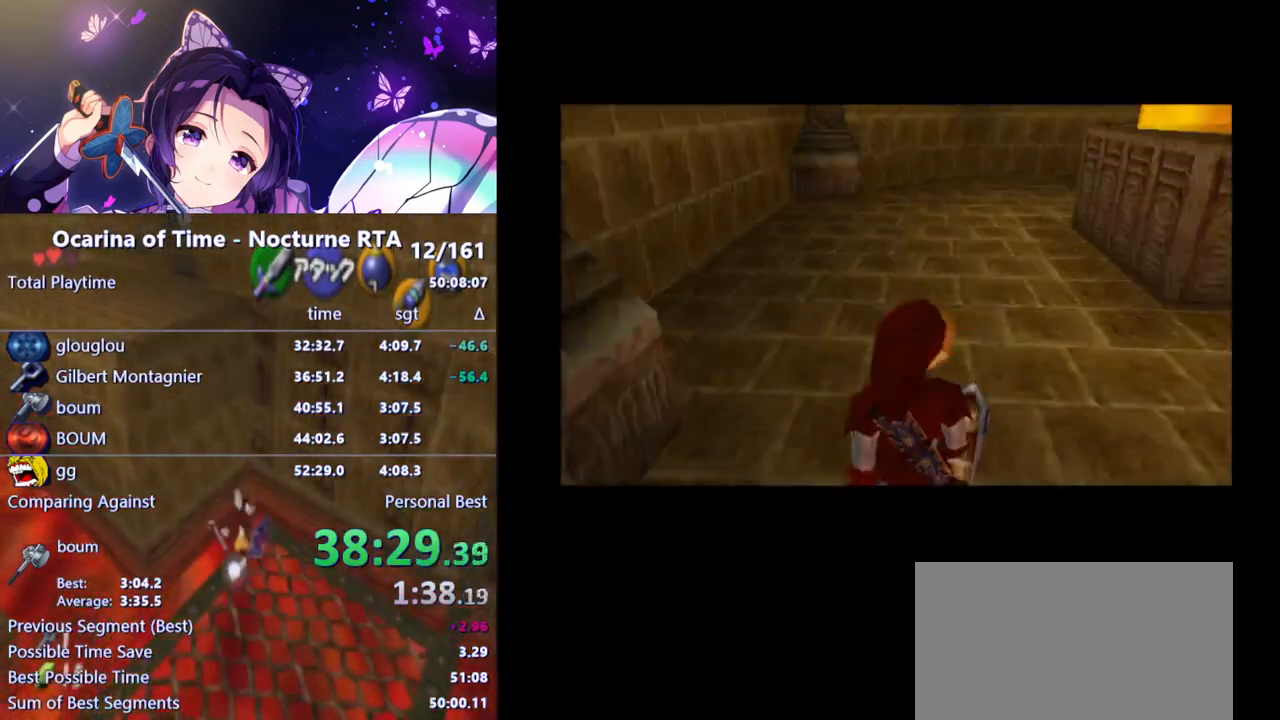
{"buttons": [], "left_stick": "center", "right_stick": "center", "events": []}
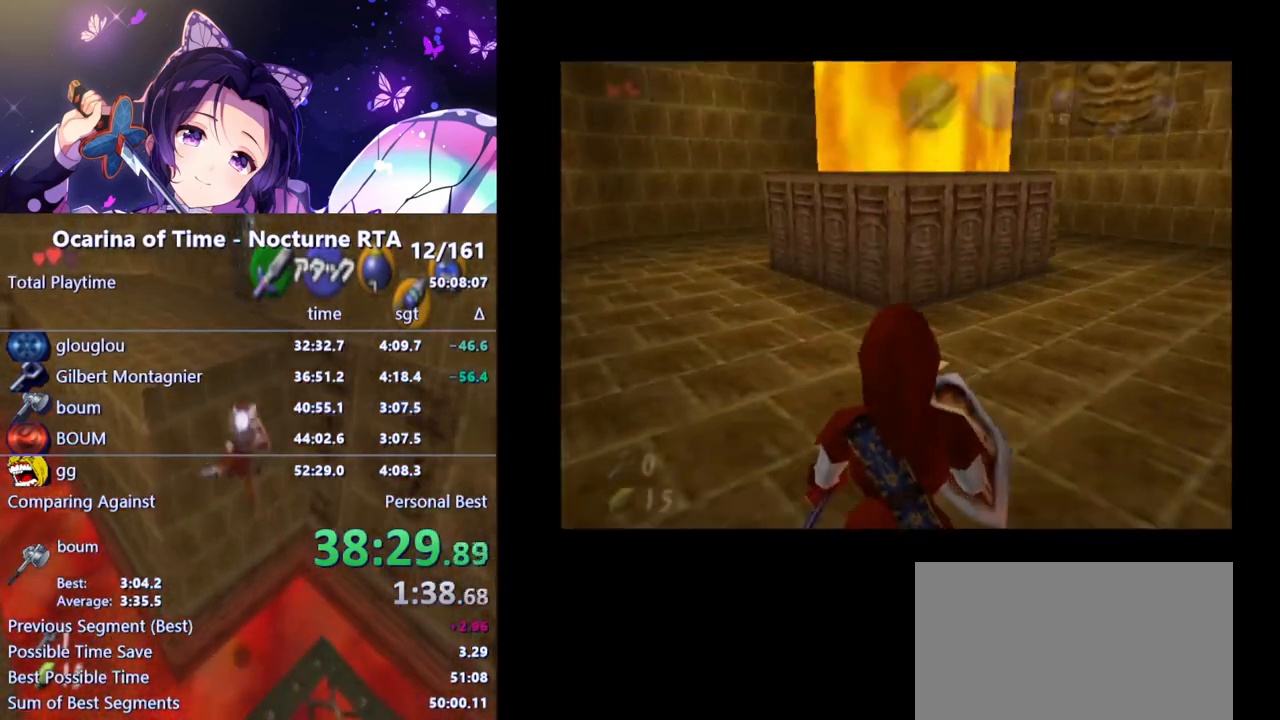
{"buttons": ["L1"], "left_stick": "center", "right_stick": "center", "events": [[233, "L1", "down"], [350, "A", "down"], [467, "A", "up"]]}
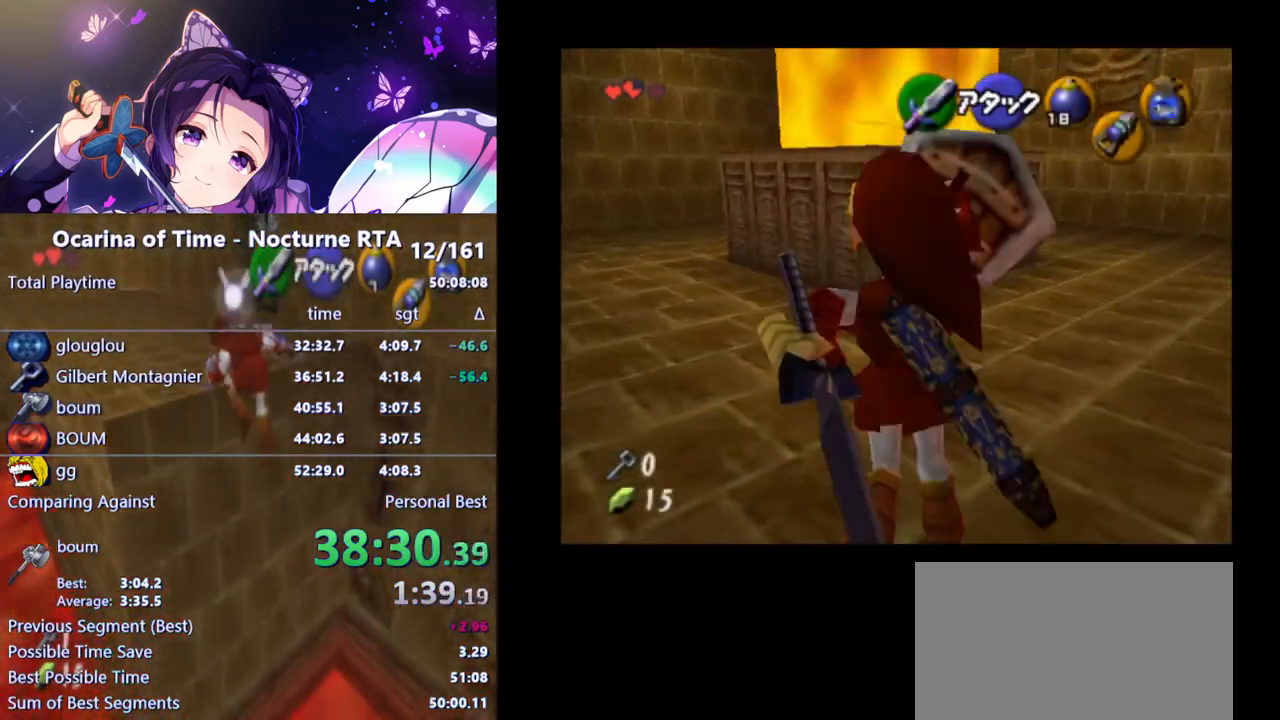
{"buttons": [], "left_stick": "up", "right_stick": "center", "events": [[233, "L1", "up"], [283, "left_stick", "up"]]}
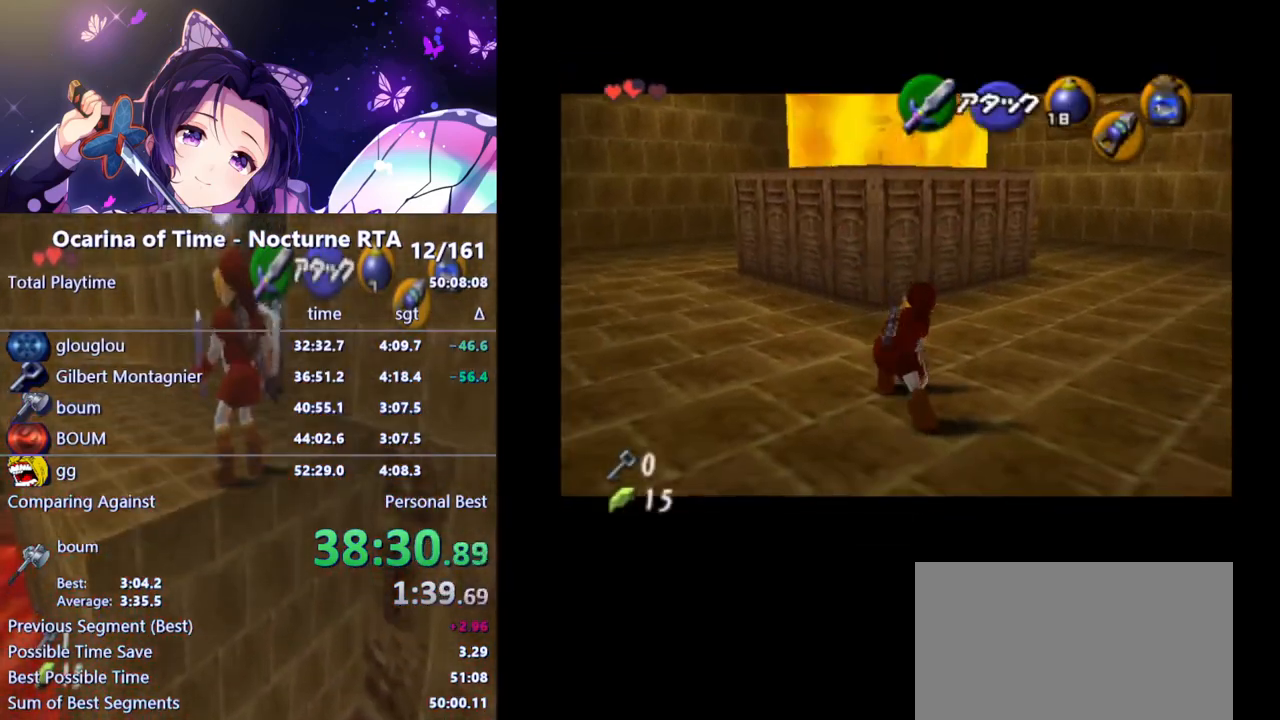
{"buttons": [], "left_stick": "up", "right_stick": "center", "events": []}
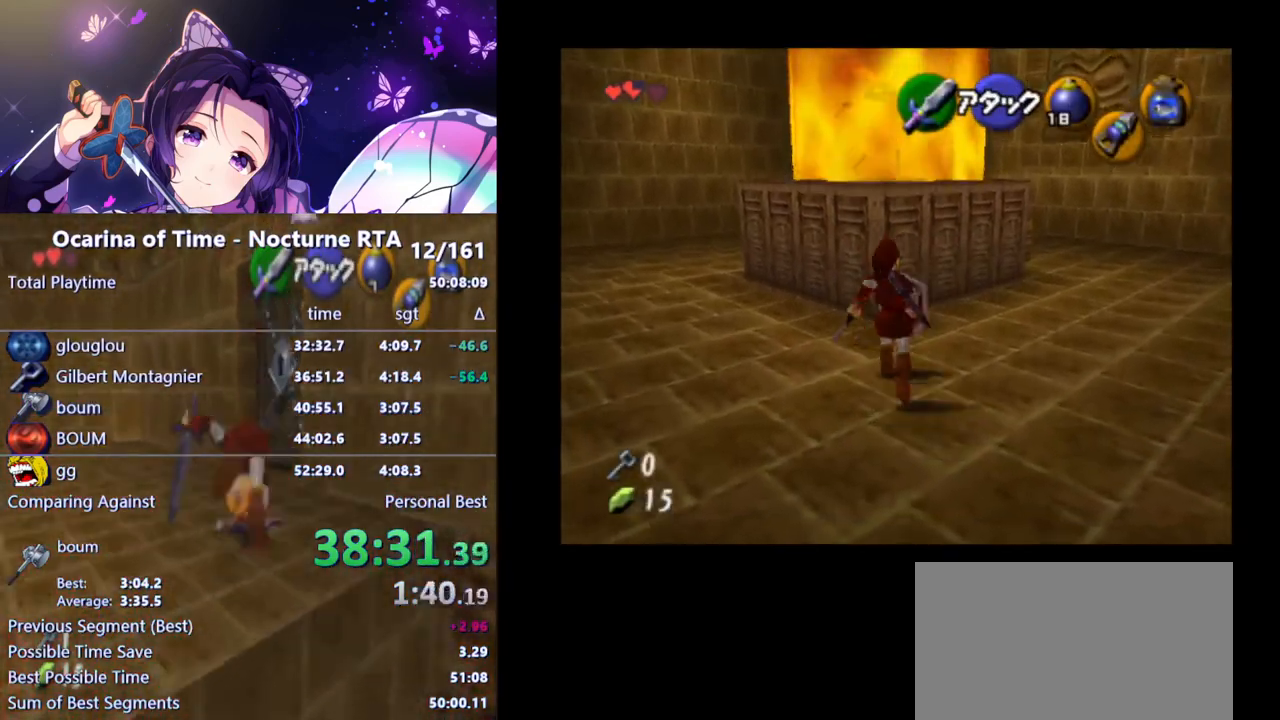
{"buttons": [], "left_stick": "center", "right_stick": "center", "events": [[283, "left_stick", "center"]]}
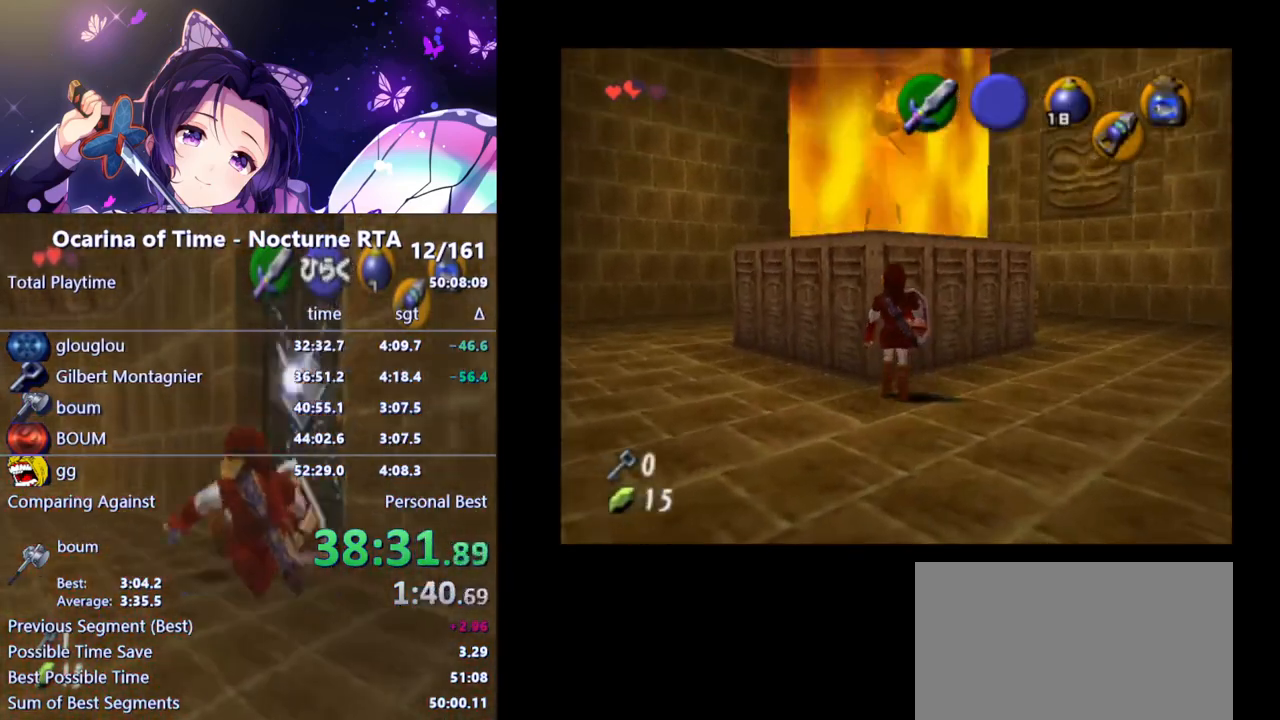
{"buttons": [], "left_stick": "center", "right_stick": "center", "events": []}
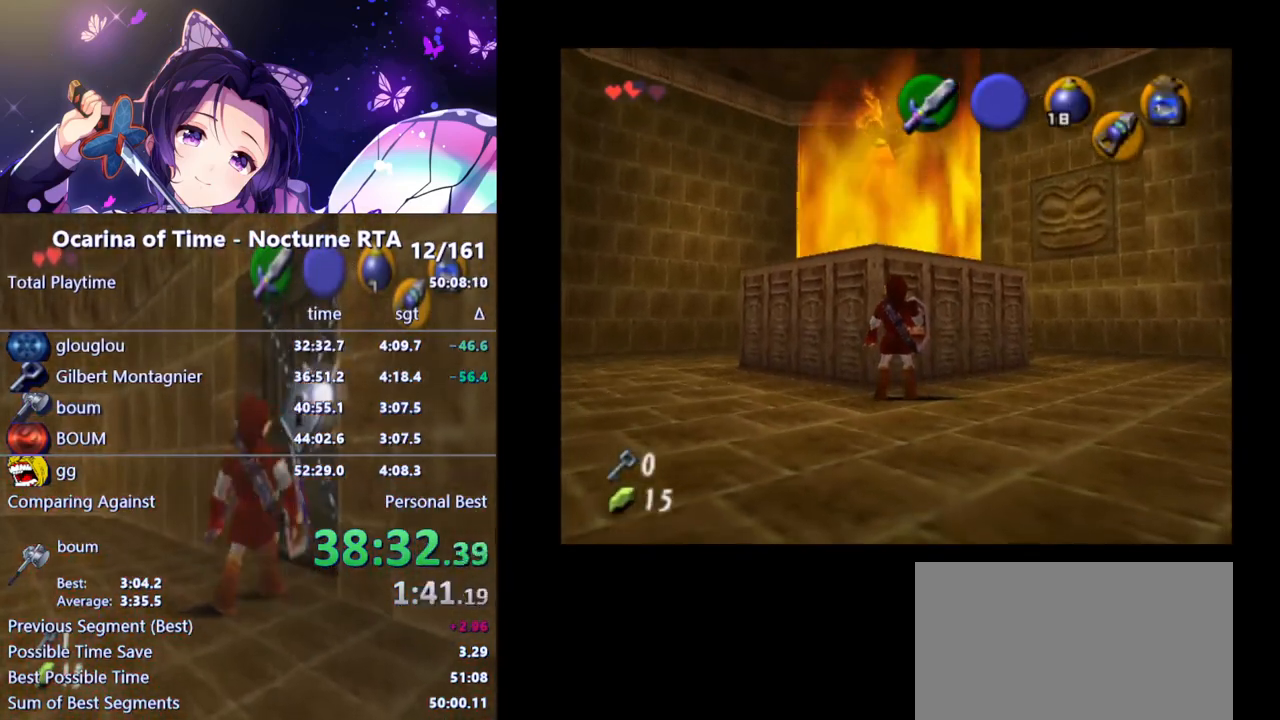
{"buttons": [], "left_stick": "center", "right_stick": "center", "events": []}